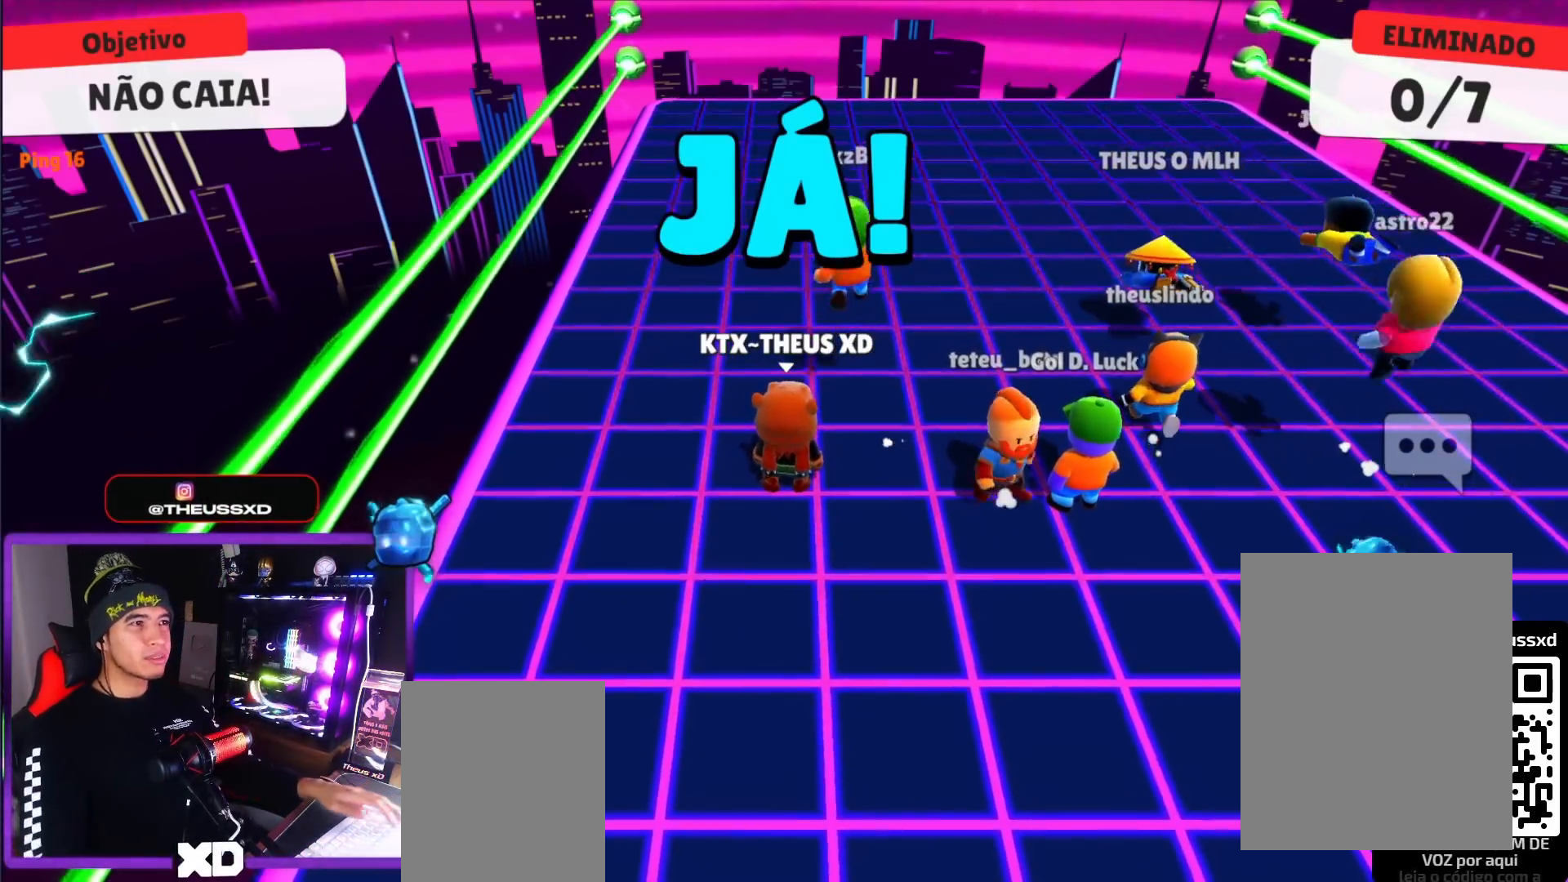
Gameplay with keyboard; each line is a JSON object with the keys held at the frame after it. "events" lists presses ("down") and releases ("up") of "dash", "down", "left", "punch", "right", "space" and "up" between this image and that frame as [ms after this image, input, new state], when the widget could be followed in between. No other keys are recorded. Mouse input is not recorded. Key names are as the overlay labels them; some are game actions (e.g. jump) rather than physical keys.
{"keys": ["right", "up"], "events": [[301, "right", "down"], [301, "up", "down"]]}
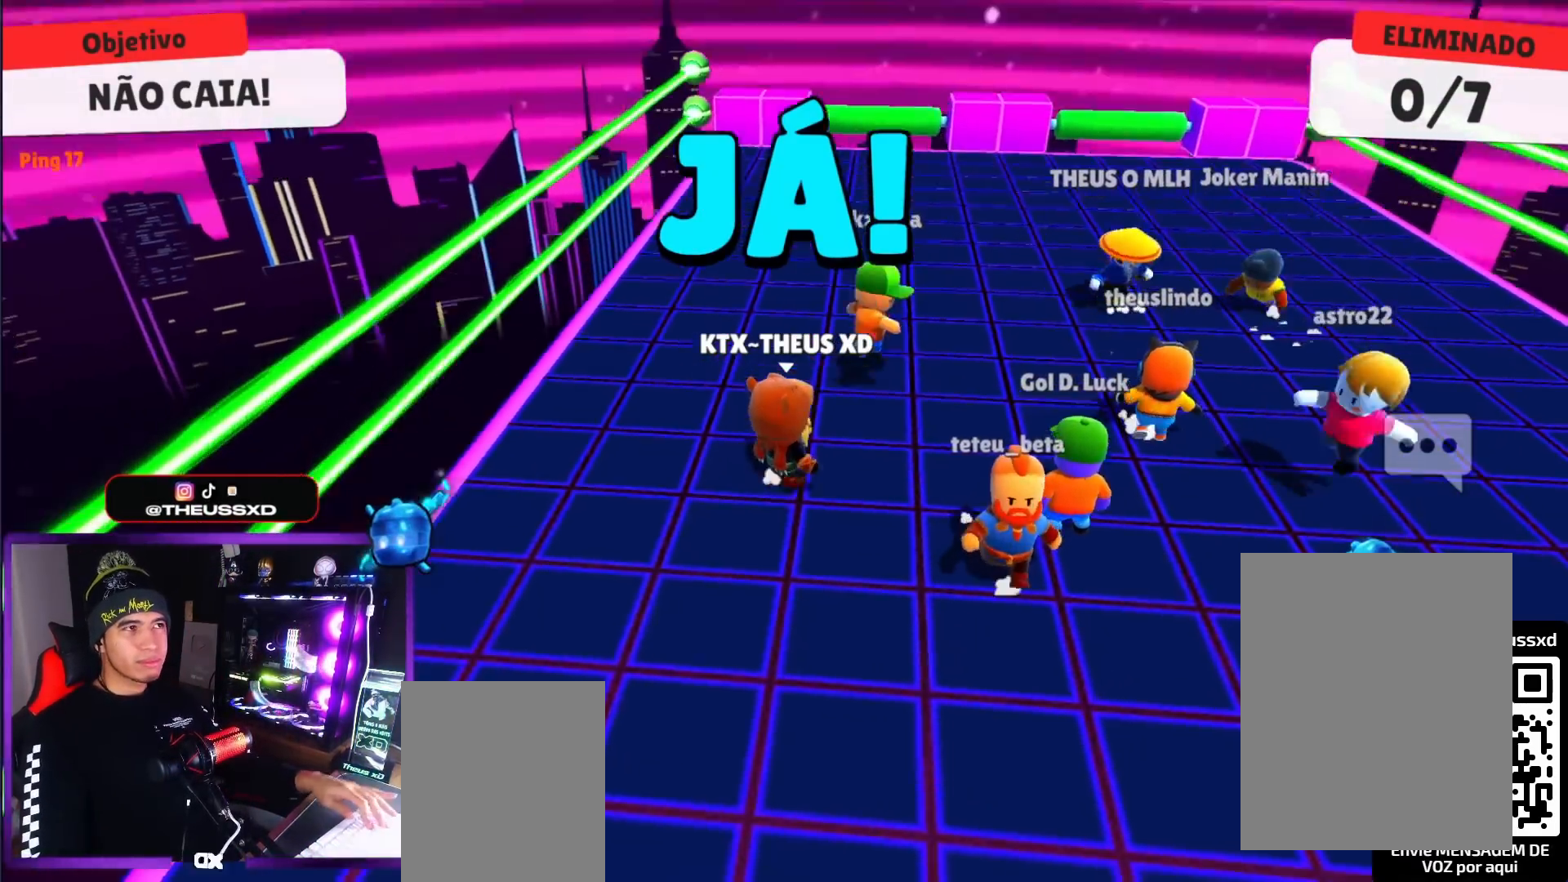
{"keys": [], "events": [[200, "right", "up"], [200, "up", "up"]]}
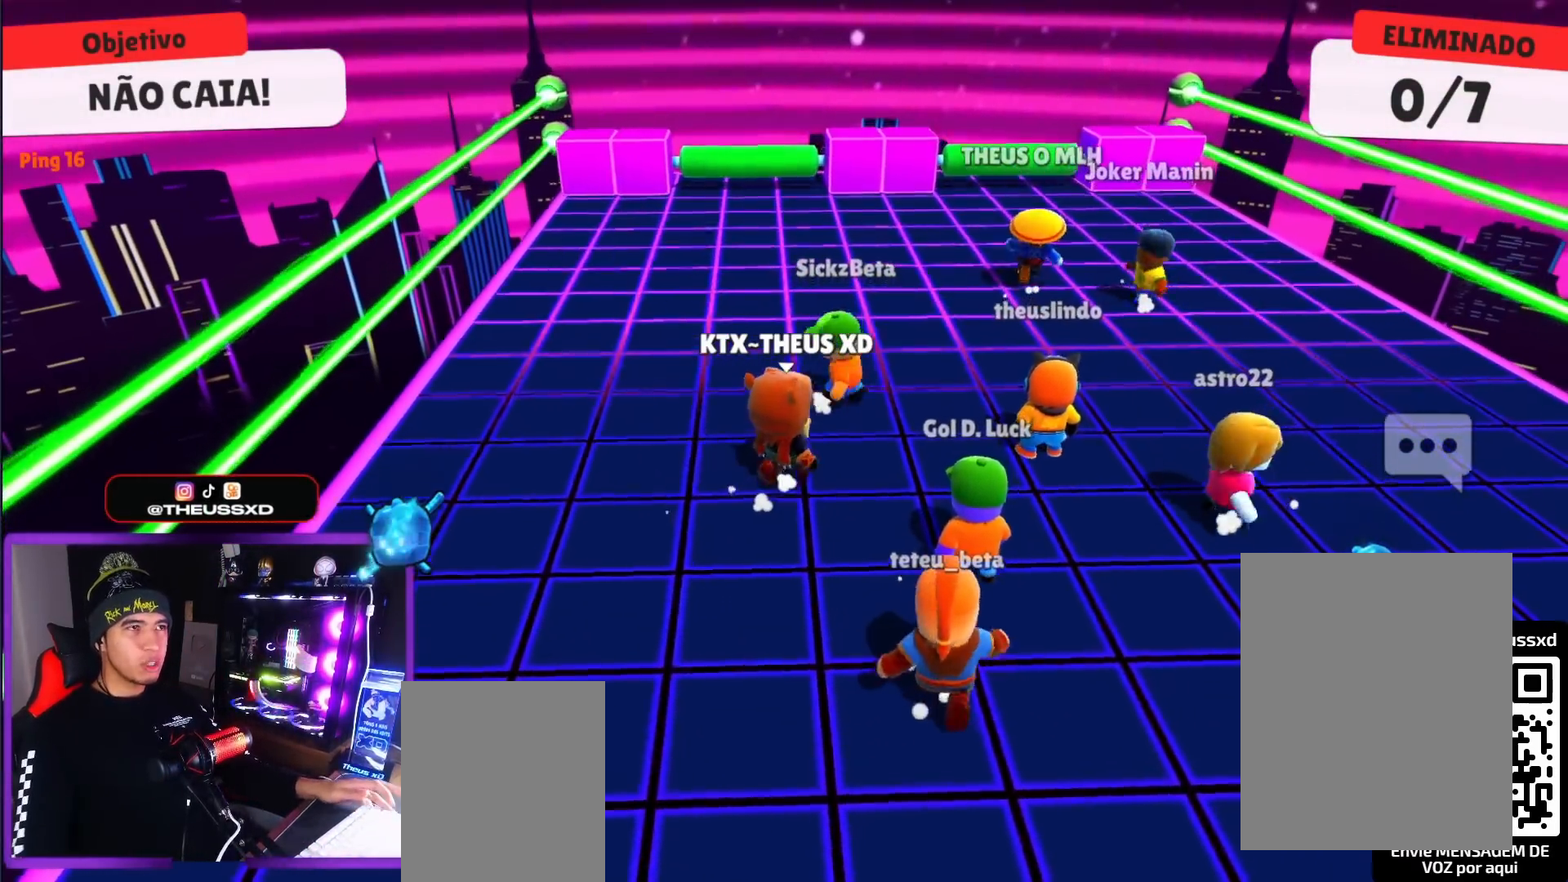
{"keys": [], "events": []}
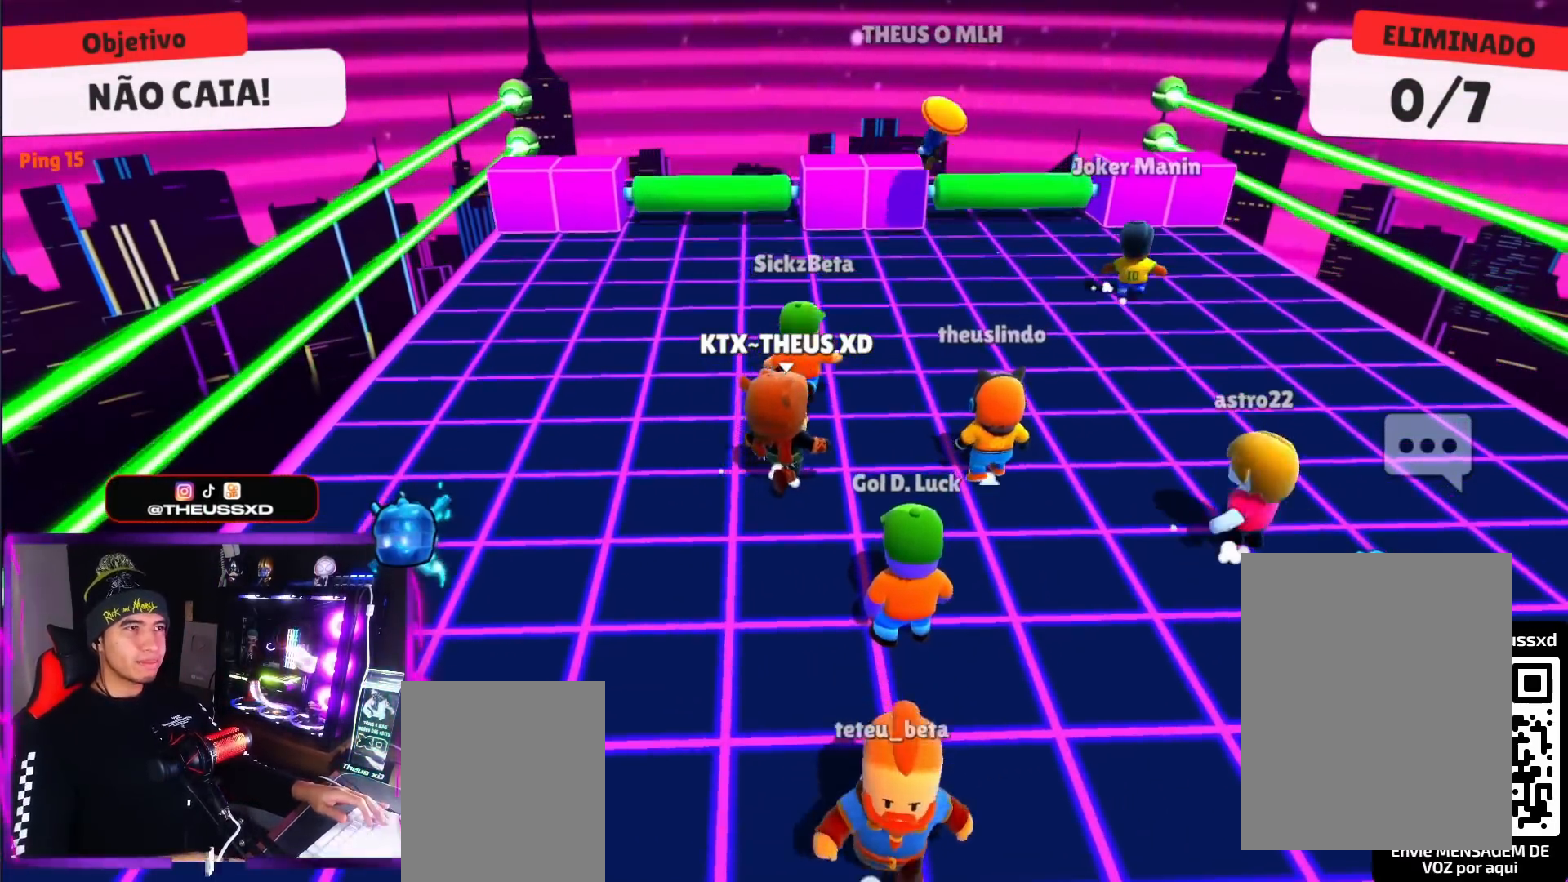
{"keys": [], "events": []}
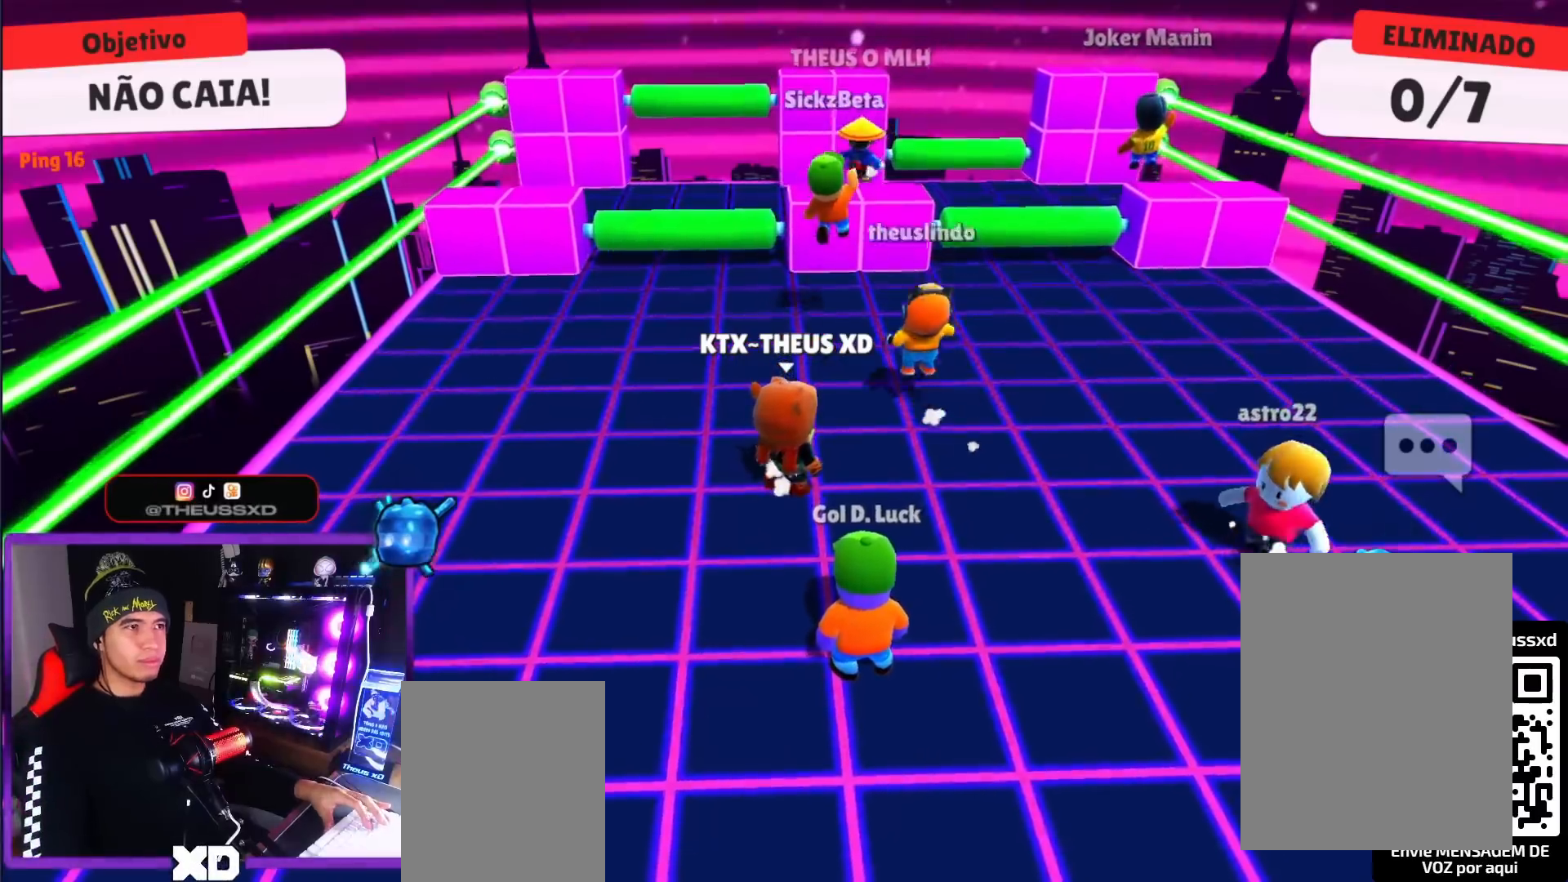
{"keys": ["down", "right"], "events": [[383, "right", "down"], [433, "down", "down"]]}
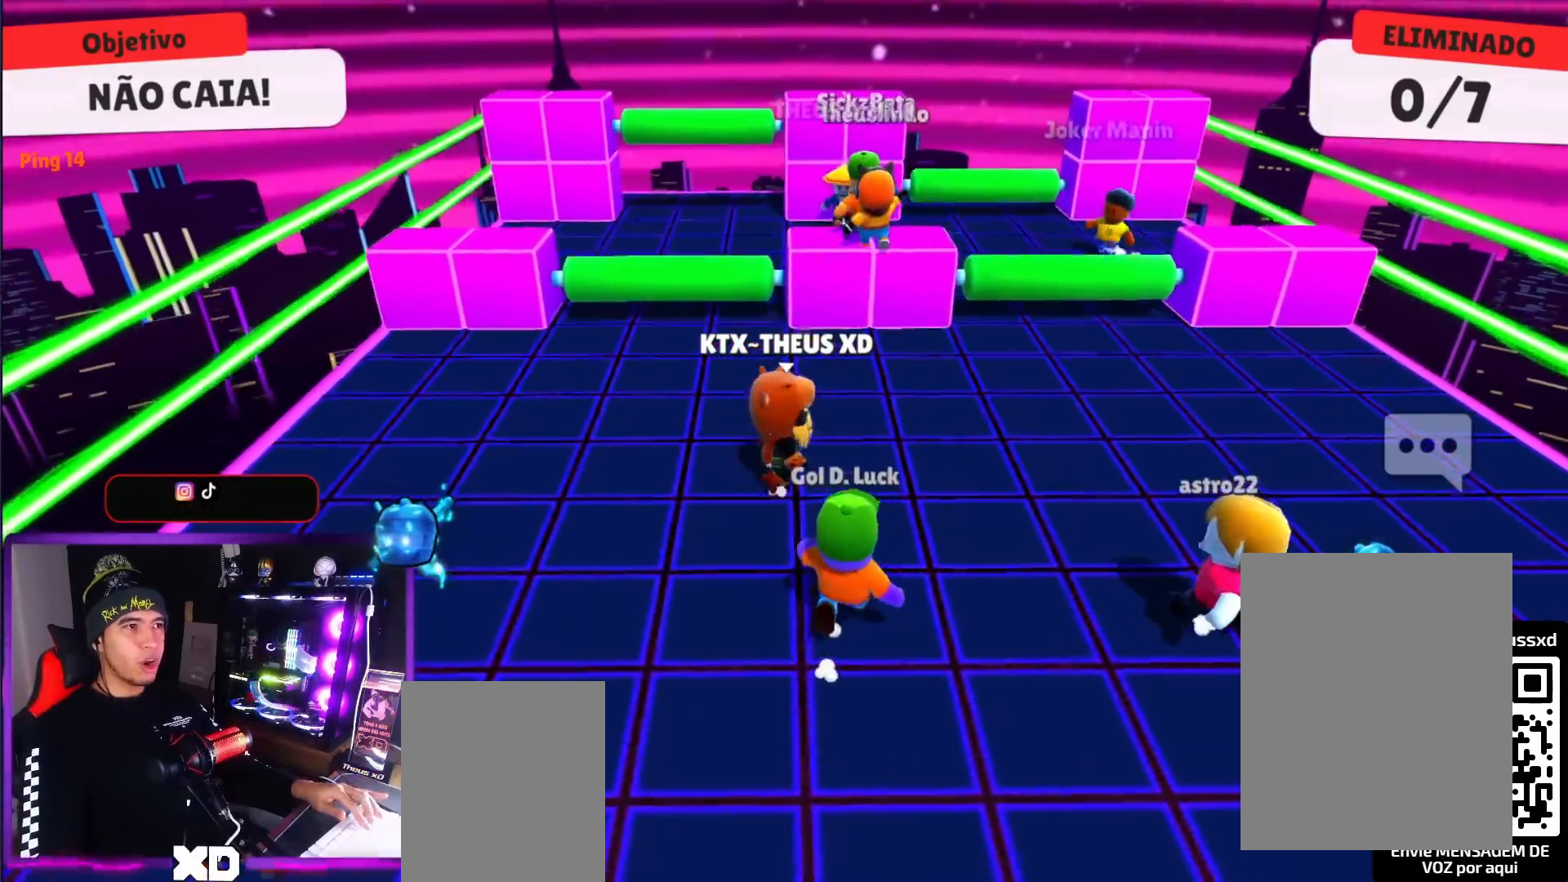
{"keys": ["space", "up"], "events": [[217, "right", "up"], [267, "down", "up"], [350, "up", "down"], [501, "space", "down"]]}
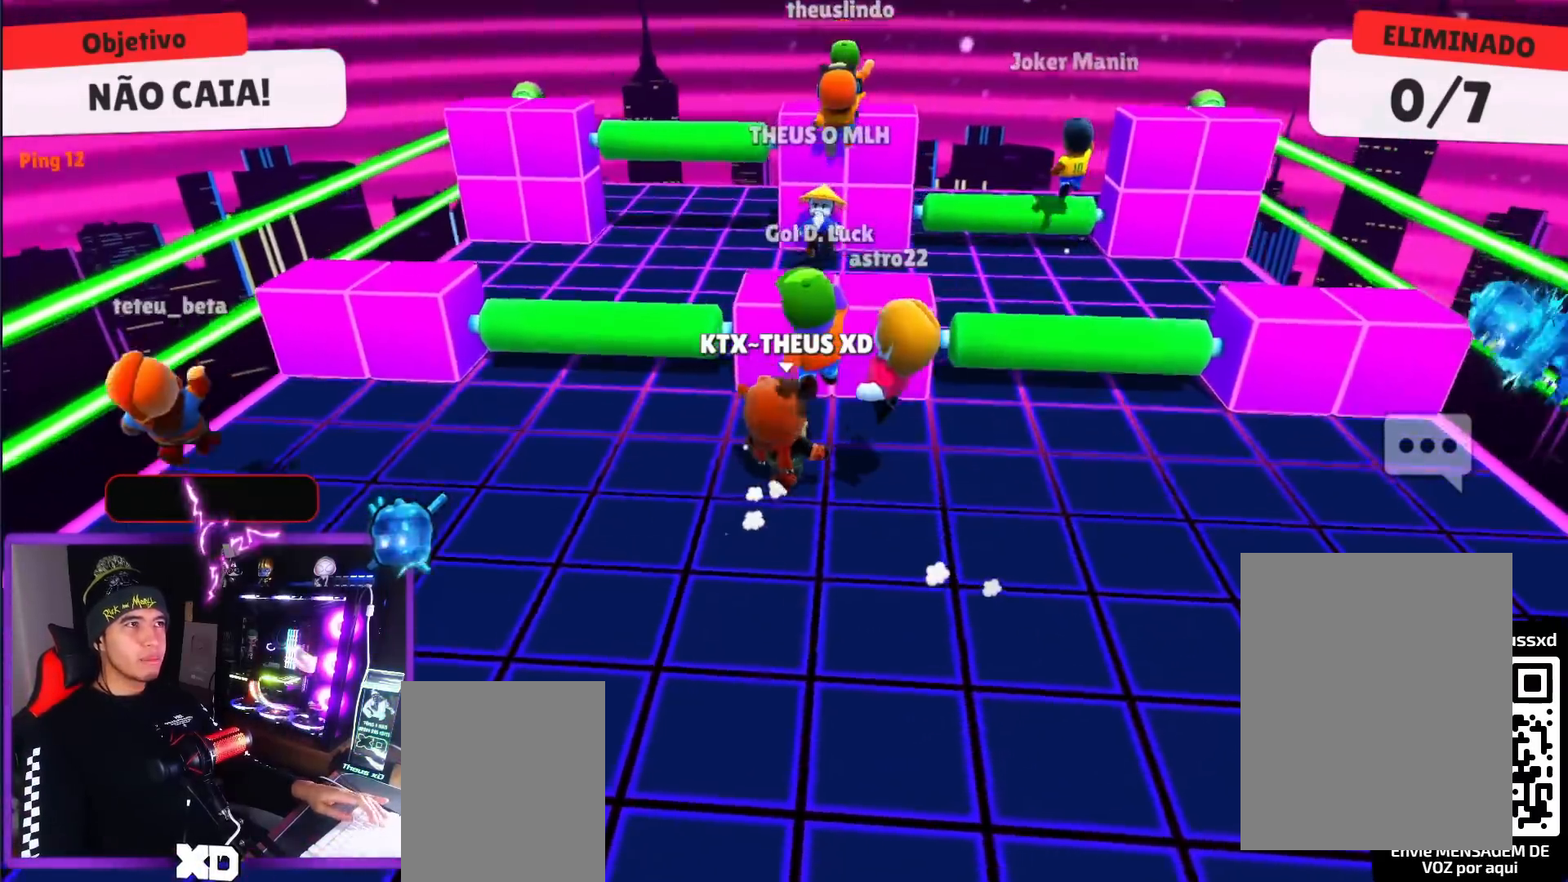
{"keys": ["down", "right"], "events": [[83, "left", "down"], [133, "space", "up"], [133, "up", "up"], [233, "down", "down"], [317, "left", "up"], [317, "right", "down"]]}
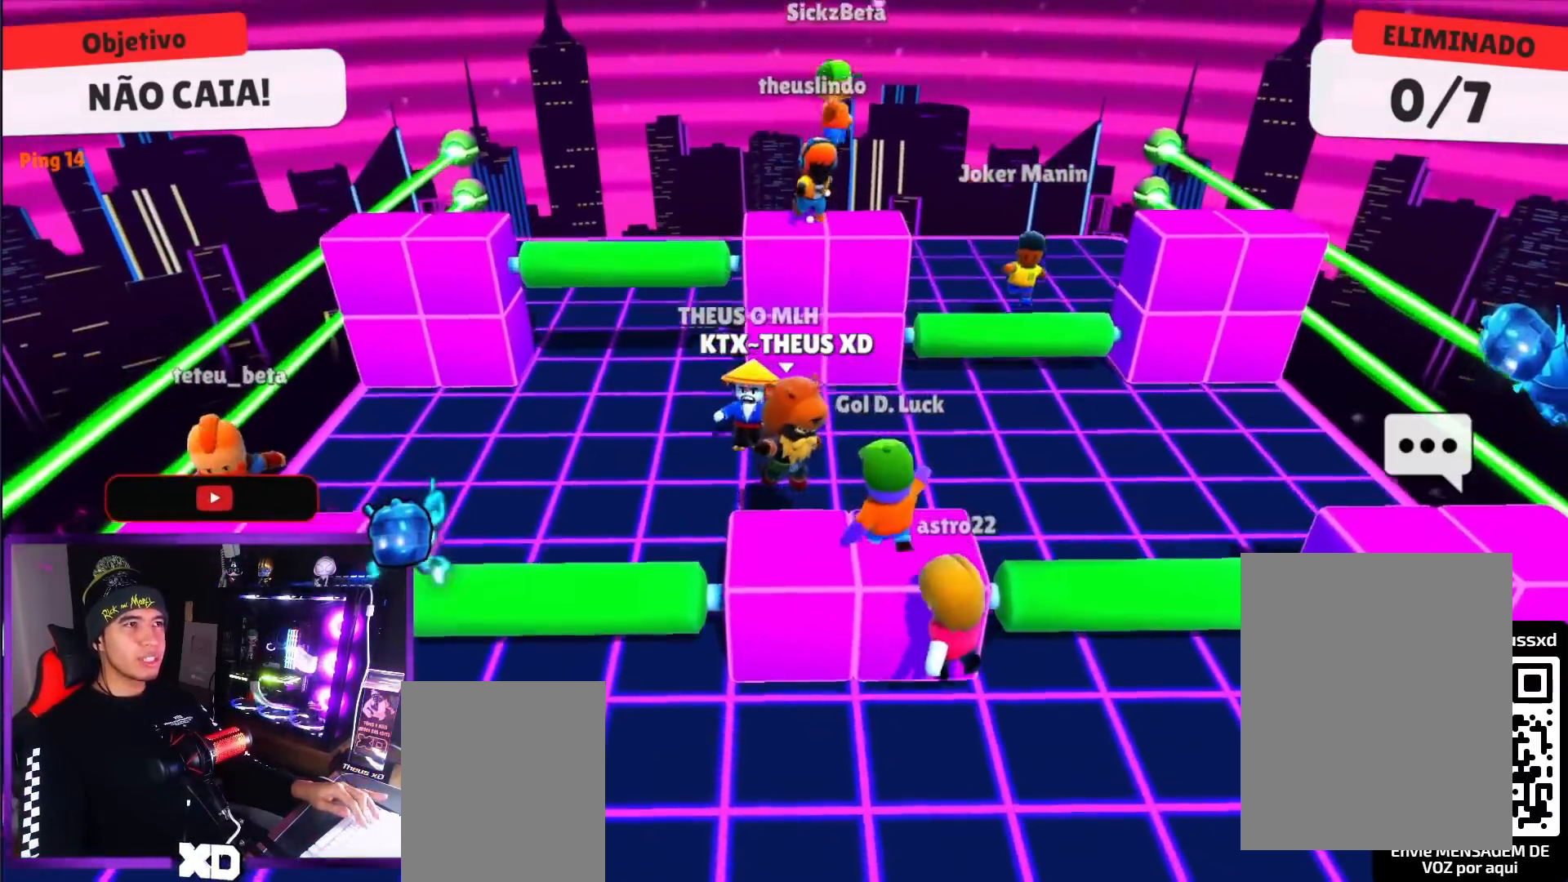
{"keys": ["right"], "events": [[250, "down", "up"]]}
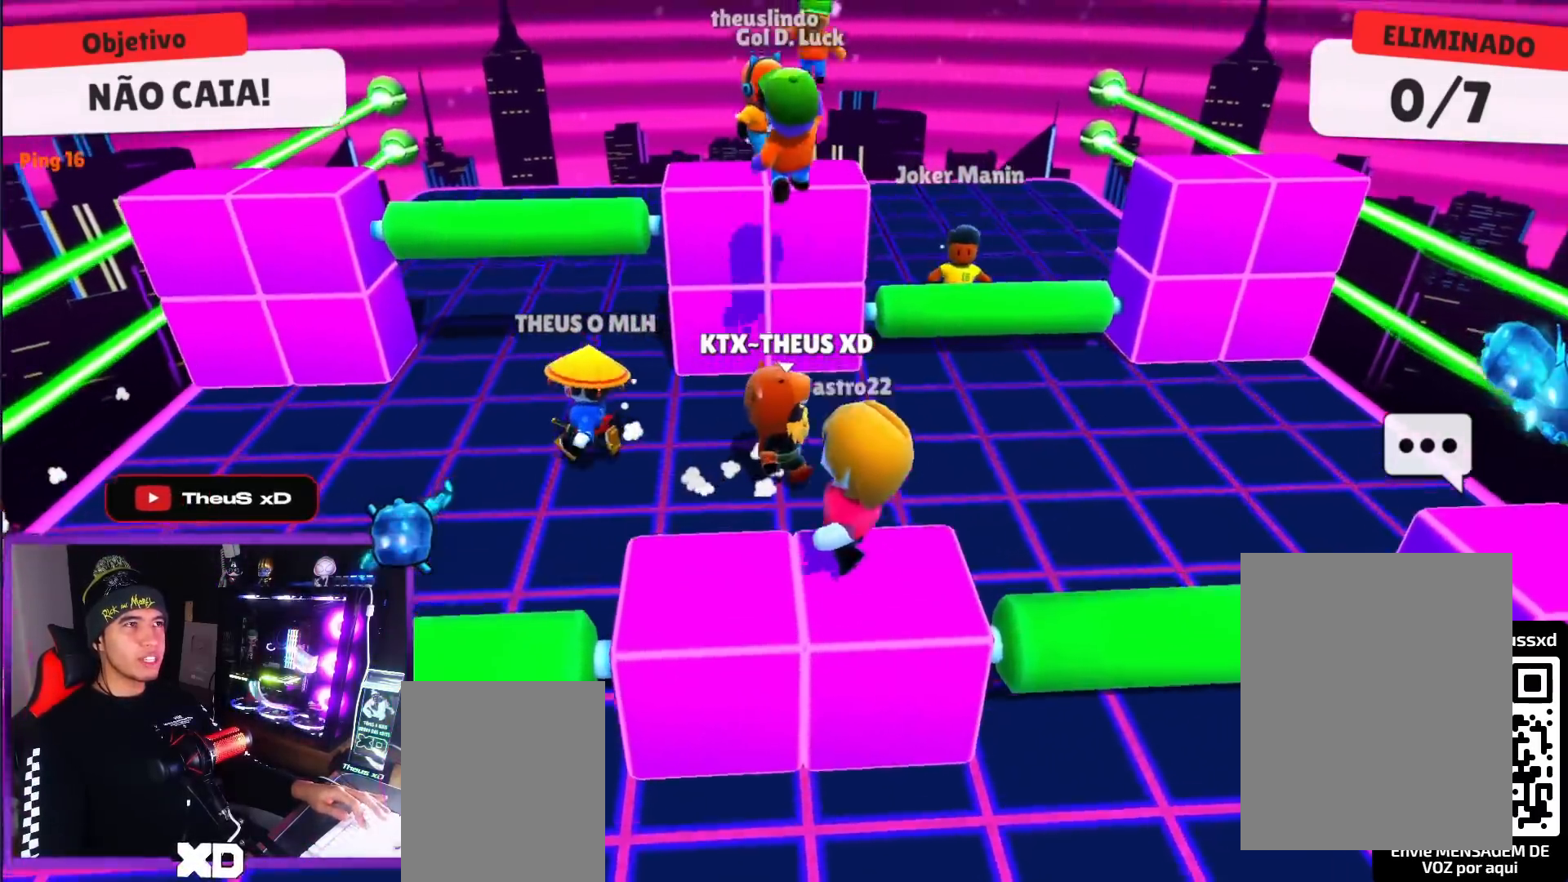
{"keys": ["up"], "events": [[116, "space", "down"], [300, "space", "up"], [400, "right", "up"], [400, "up", "down"]]}
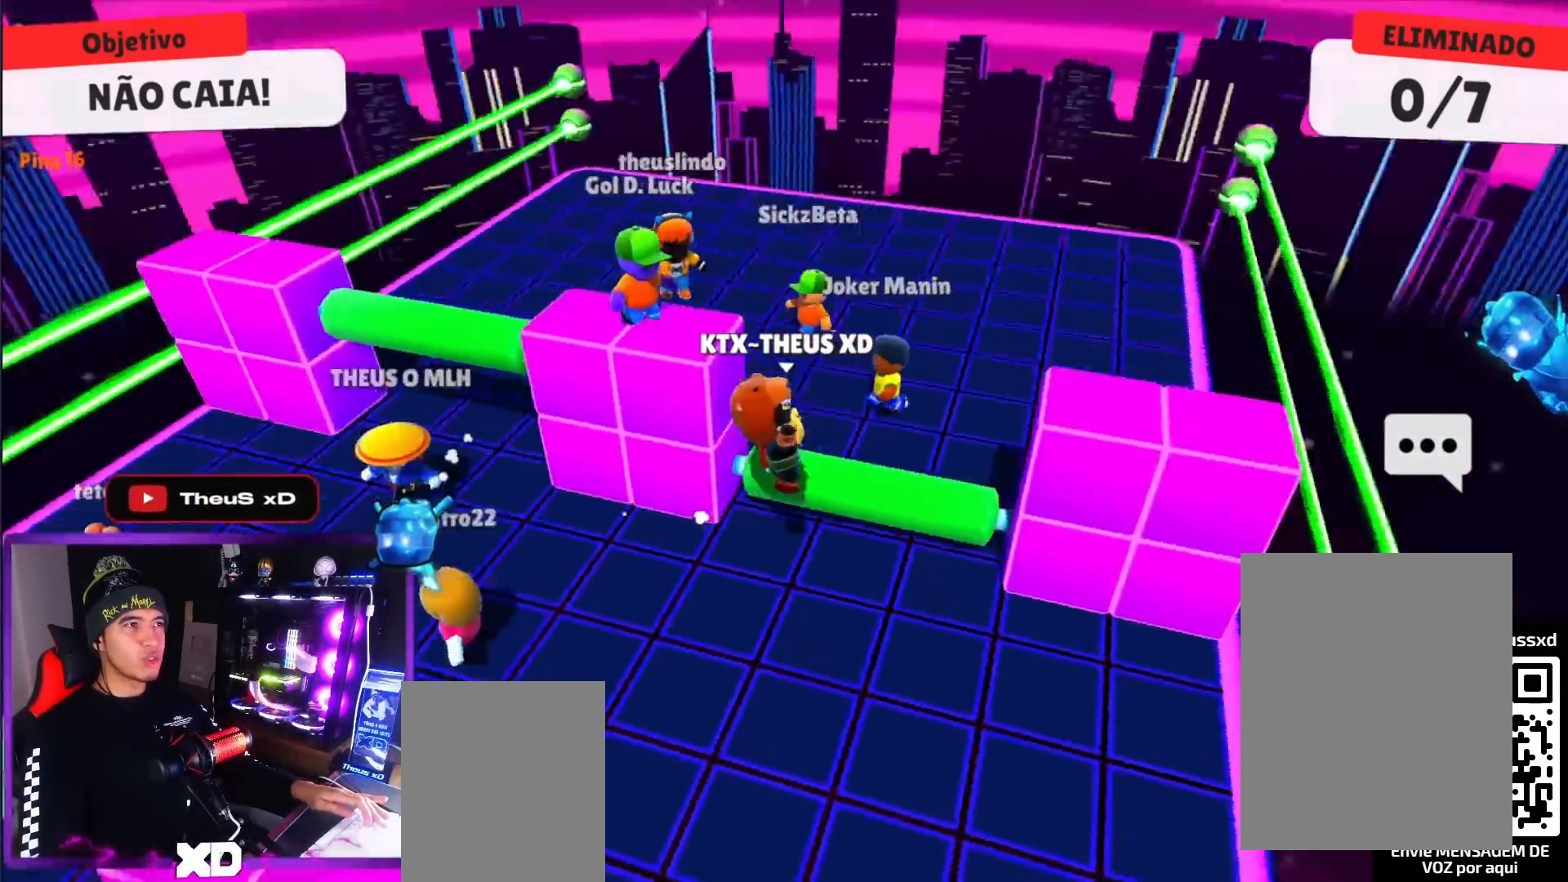
{"keys": [], "events": [[134, "space", "down"], [234, "space", "up"], [284, "up", "up"]]}
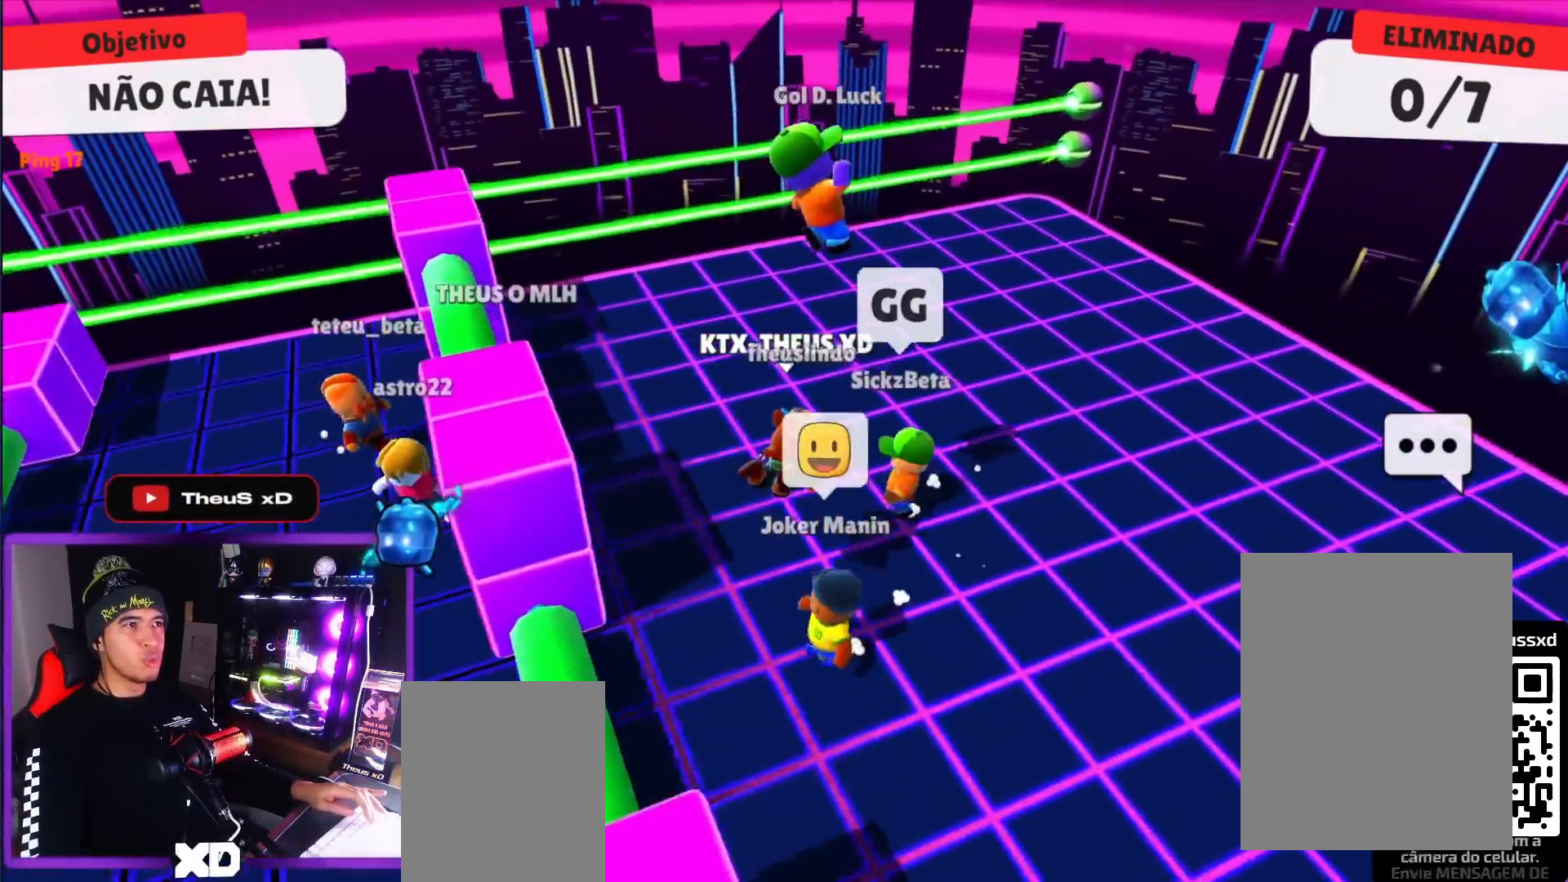
{"keys": ["down", "left"], "events": [[16, "down", "down"], [100, "left", "down"]]}
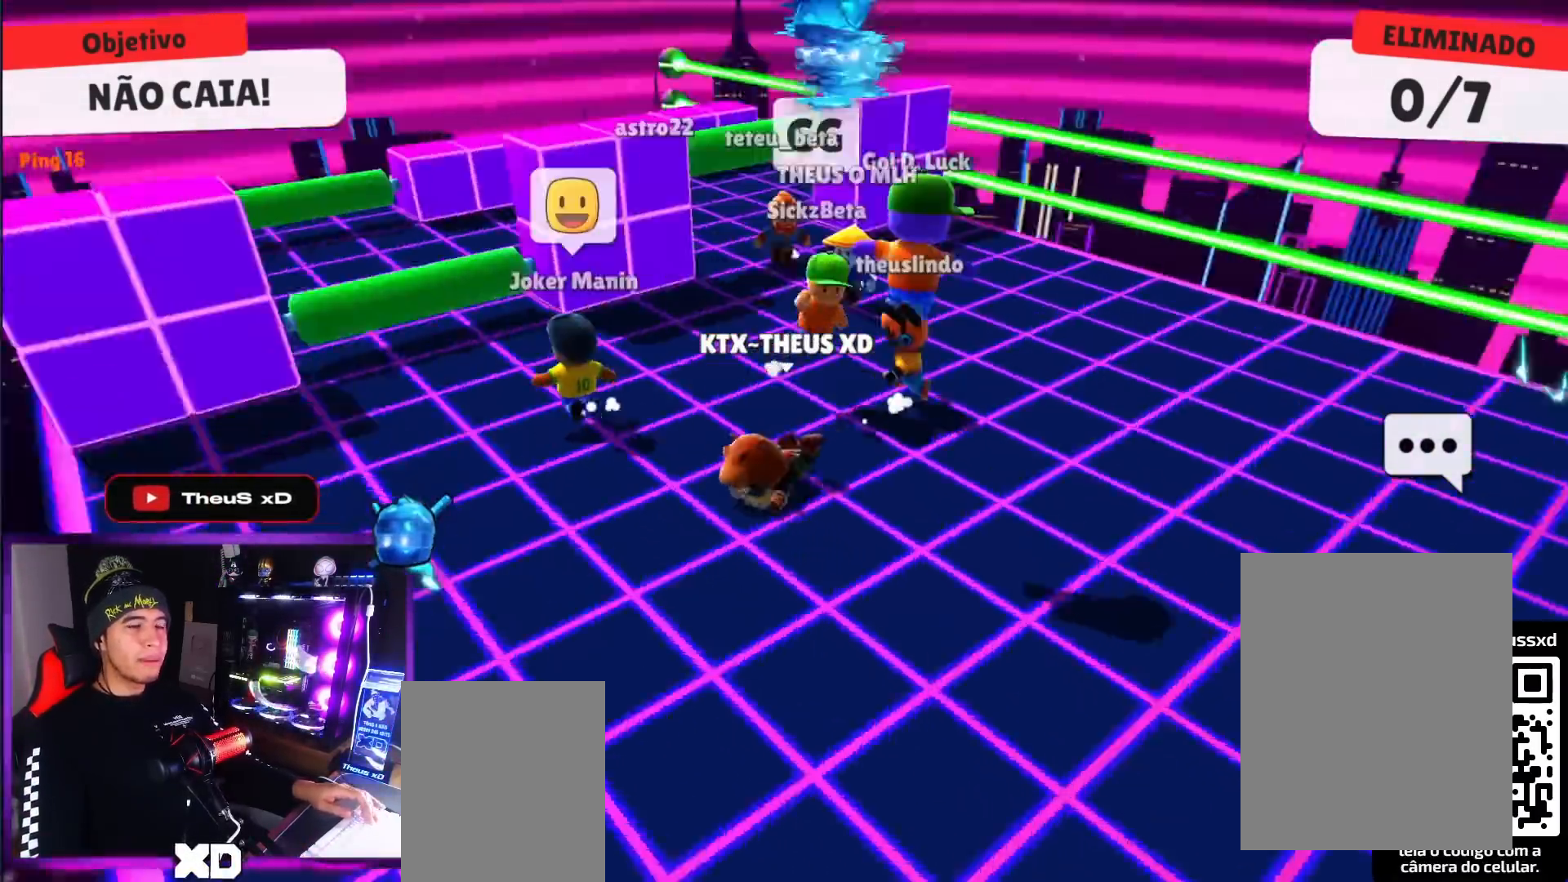
{"keys": [], "events": [[67, "down", "up"], [117, "left", "up"]]}
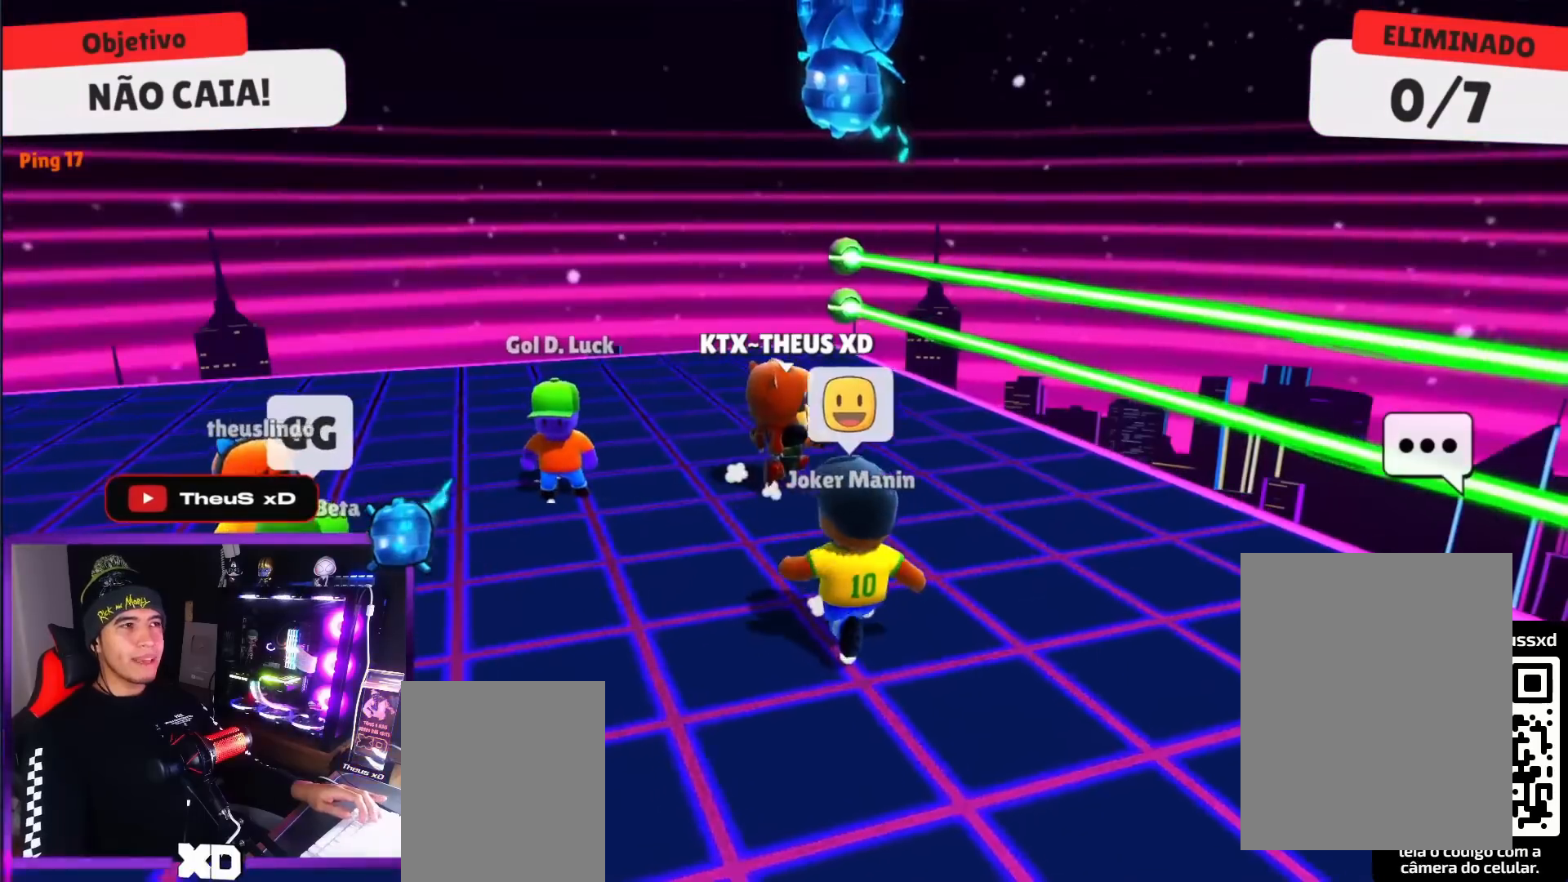
{"keys": ["down", "left"], "events": [[83, "down", "down"], [83, "left", "down"]]}
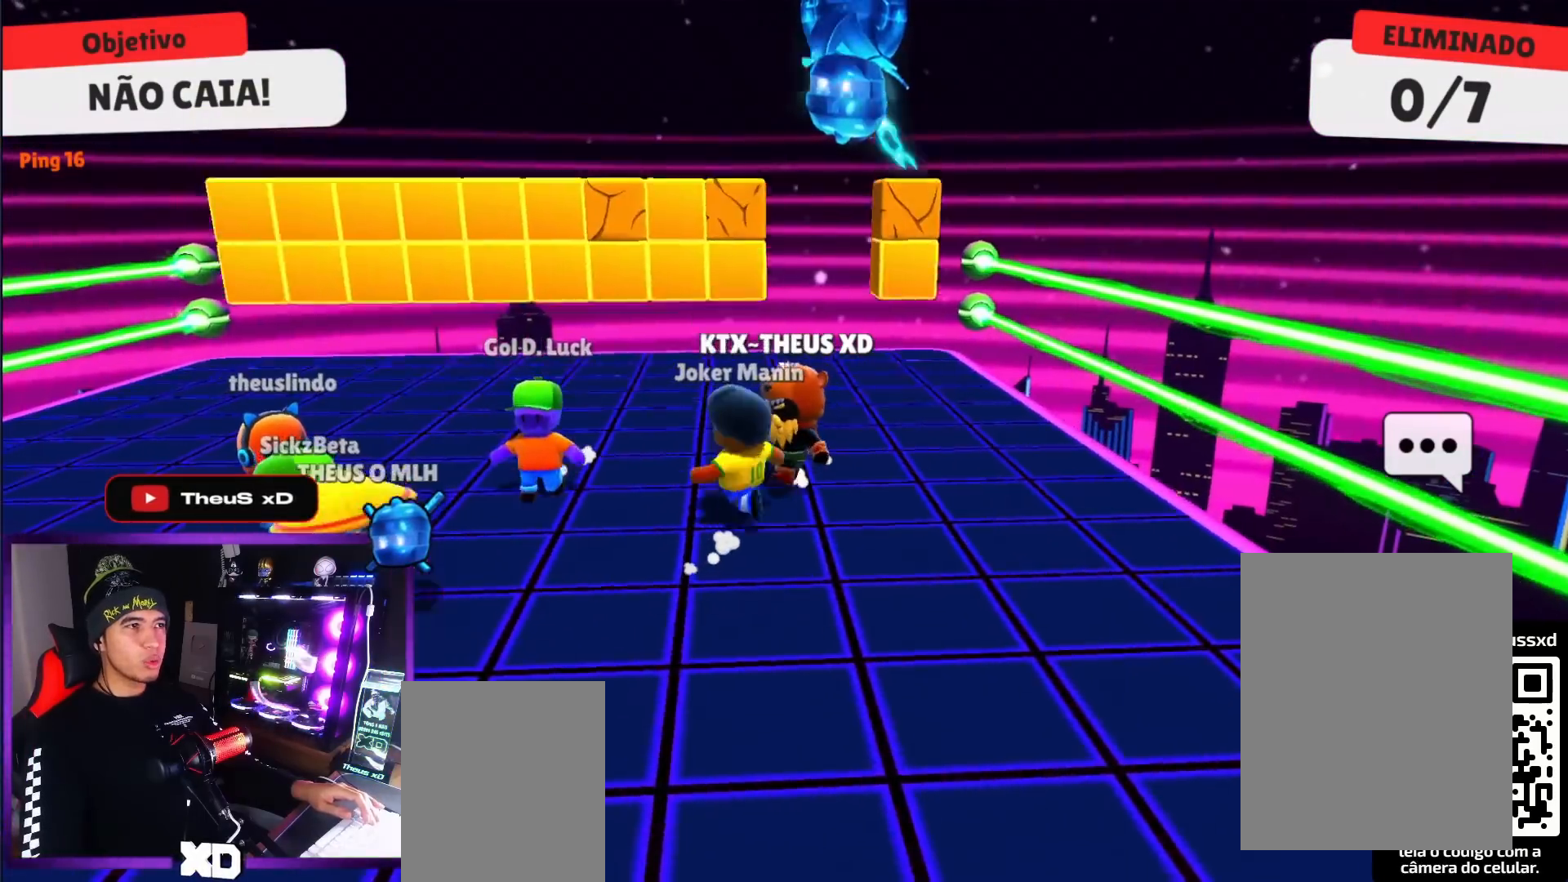
{"keys": ["down"], "events": [[200, "left", "up"], [250, "down", "up"], [384, "down", "down"], [384, "right", "down"], [484, "right", "up"]]}
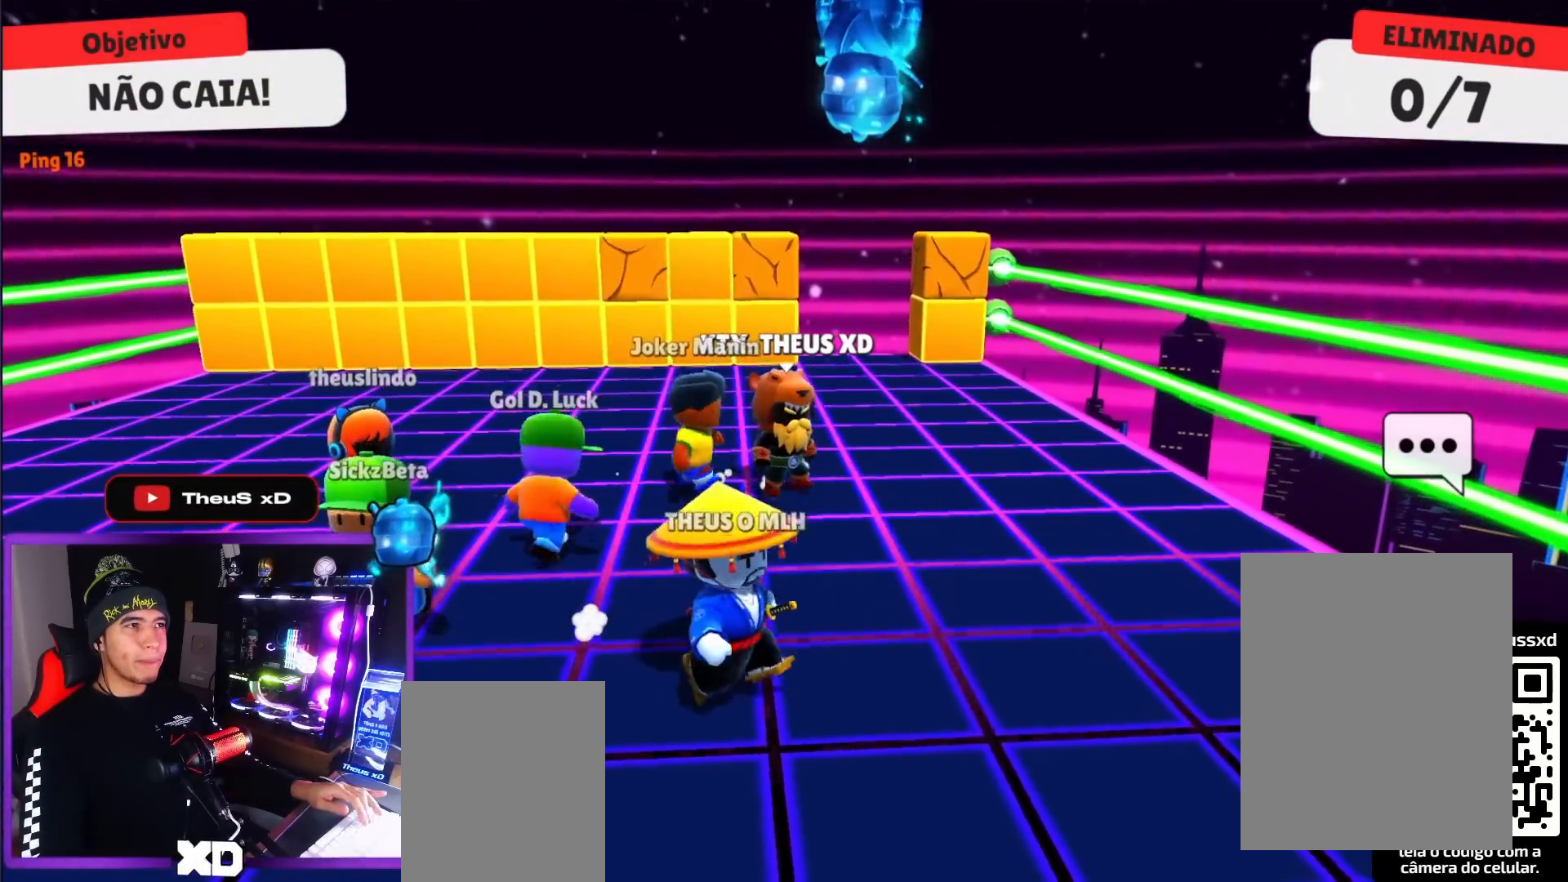
{"keys": ["down"], "events": [[33, "down", "up"], [450, "down", "down"]]}
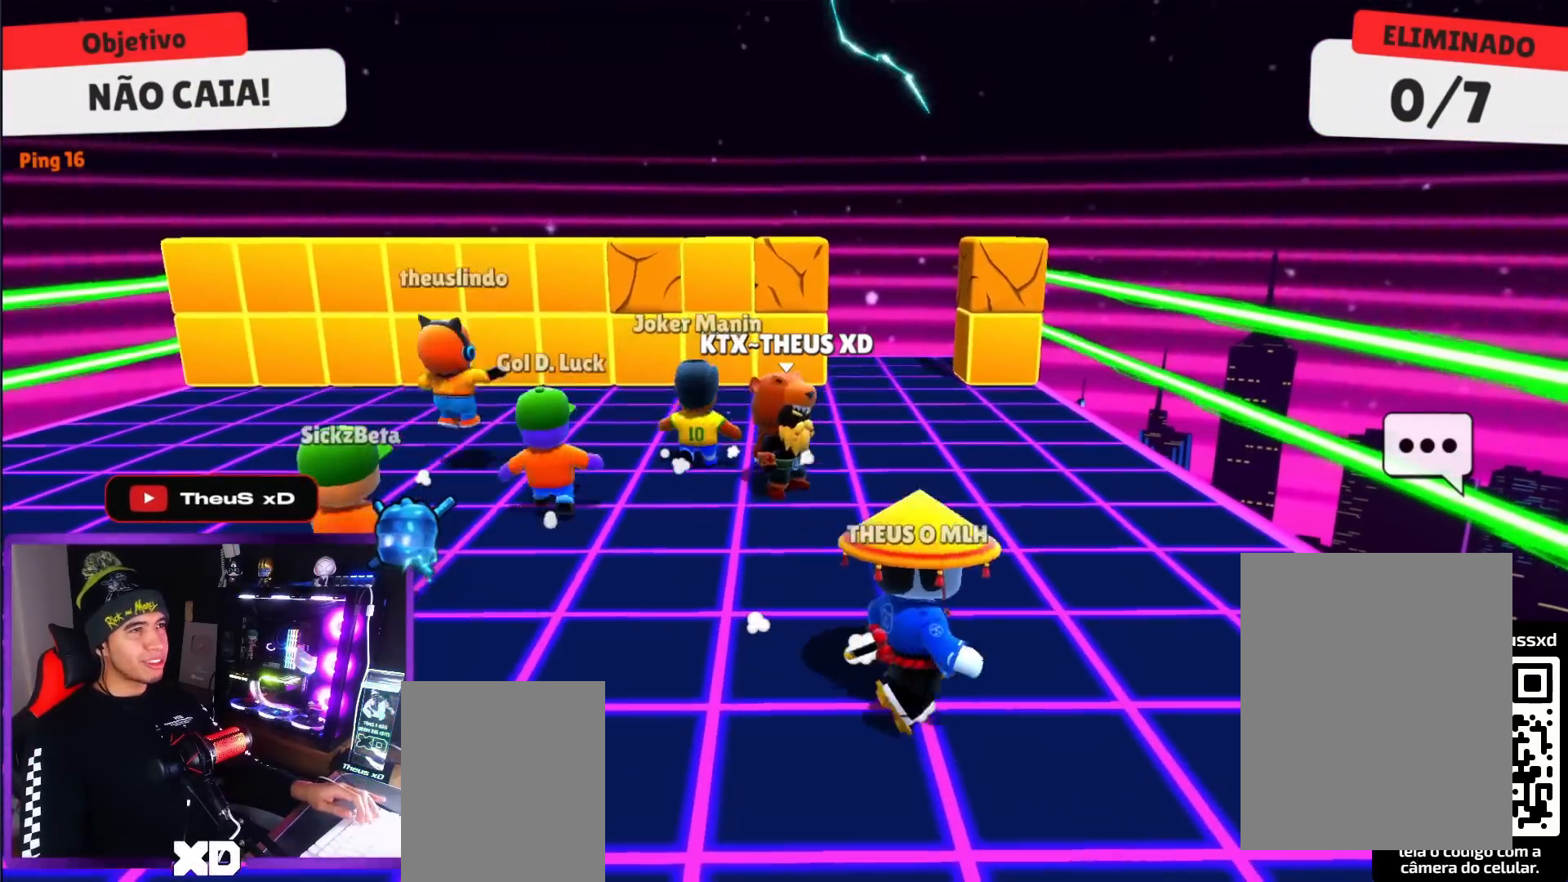
{"keys": ["left"], "events": [[33, "down", "up"], [467, "down", "down"], [467, "left", "down"], [501, "down", "up"]]}
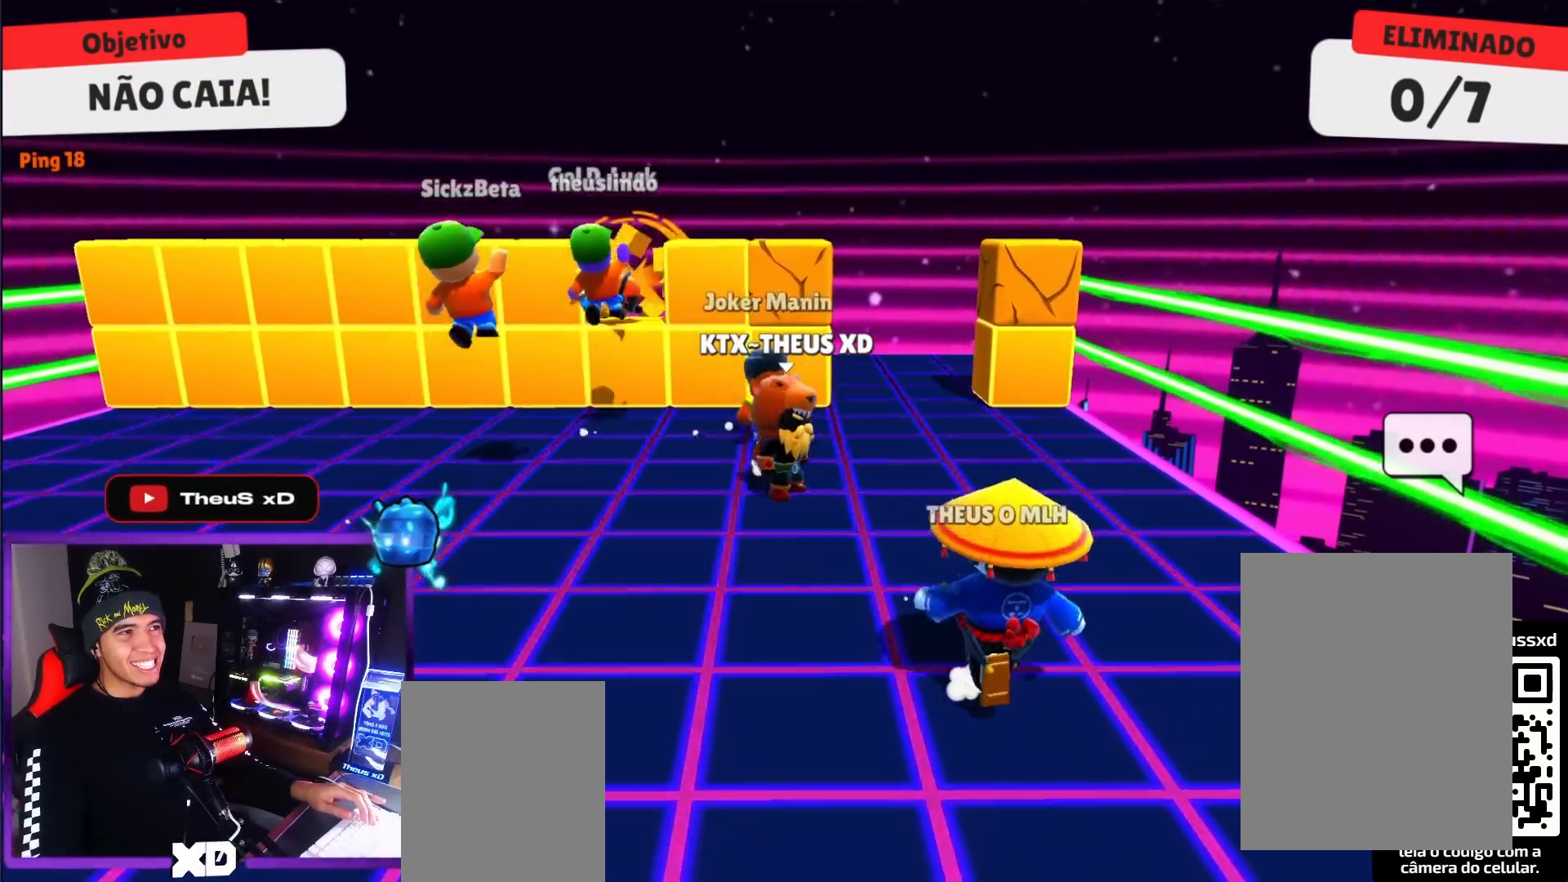
{"keys": [], "events": [[50, "left", "up"]]}
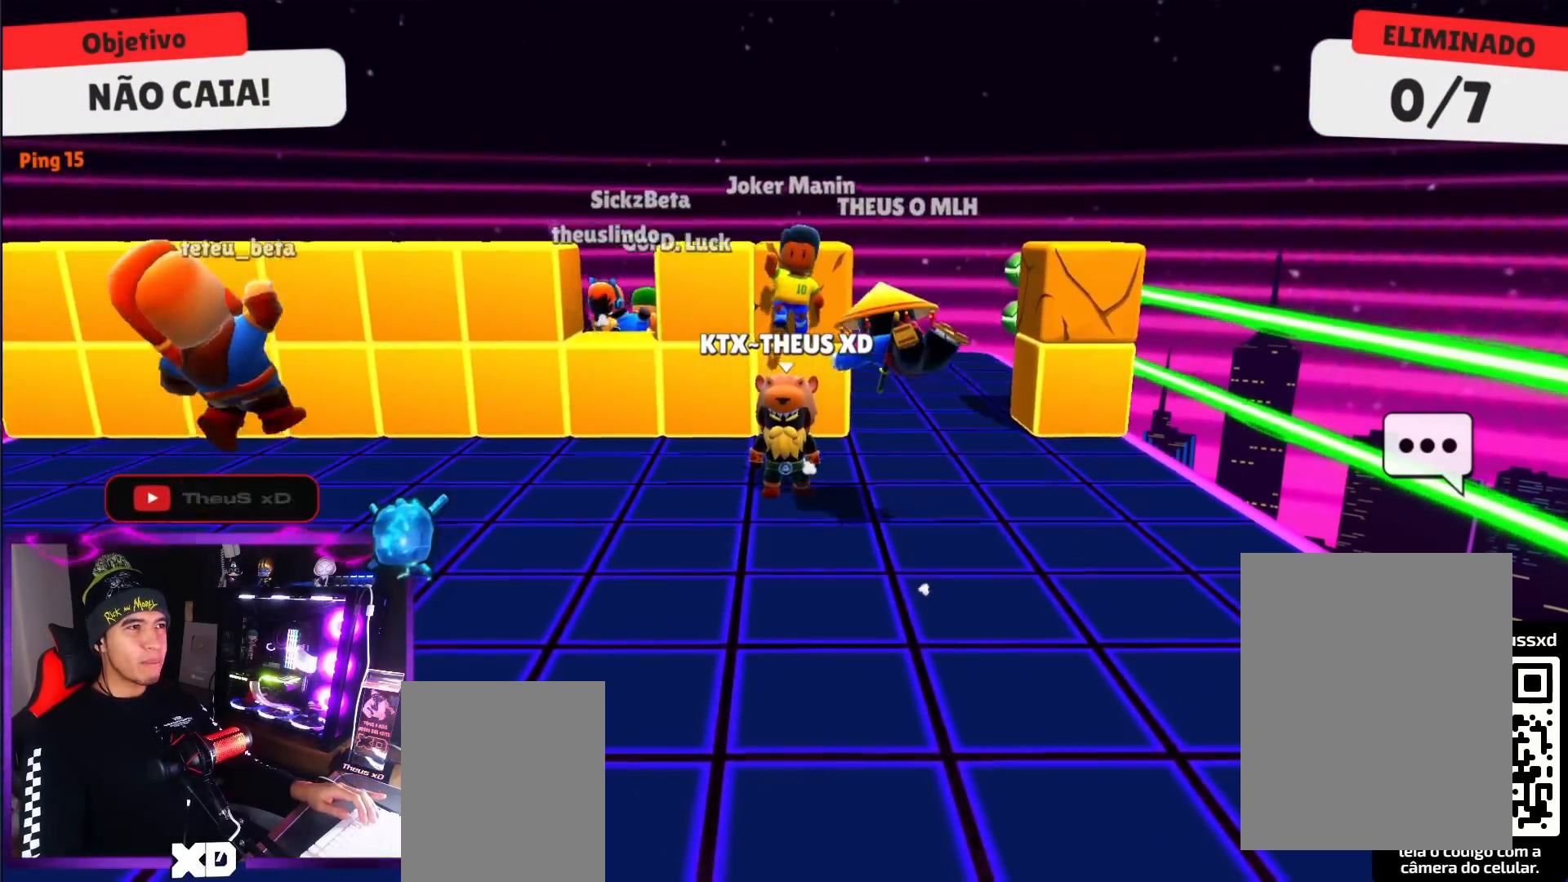
{"keys": [], "events": []}
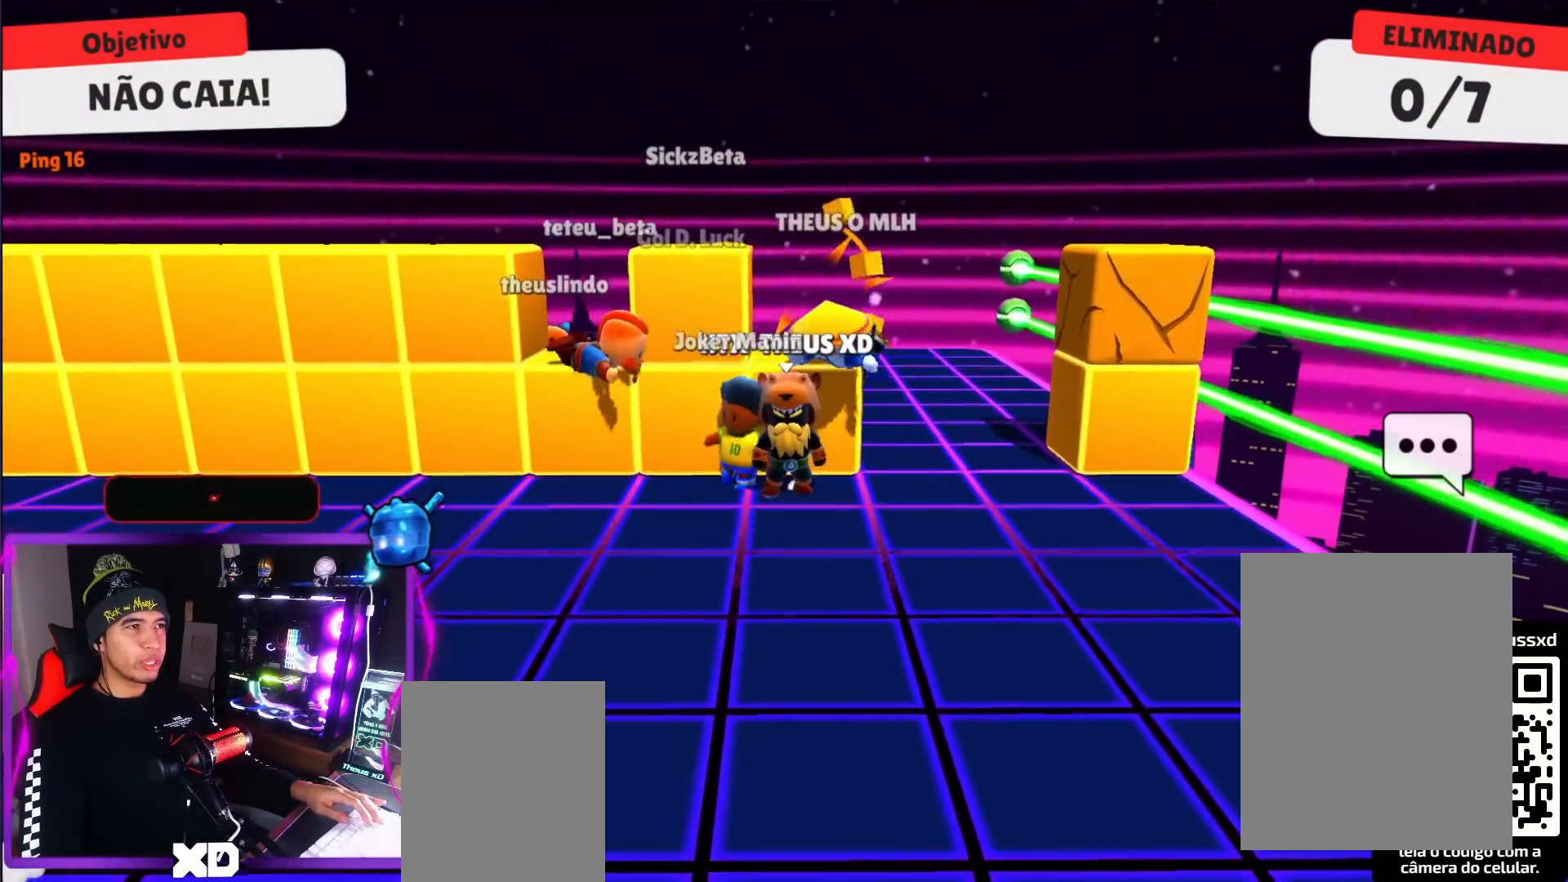
{"keys": [], "events": []}
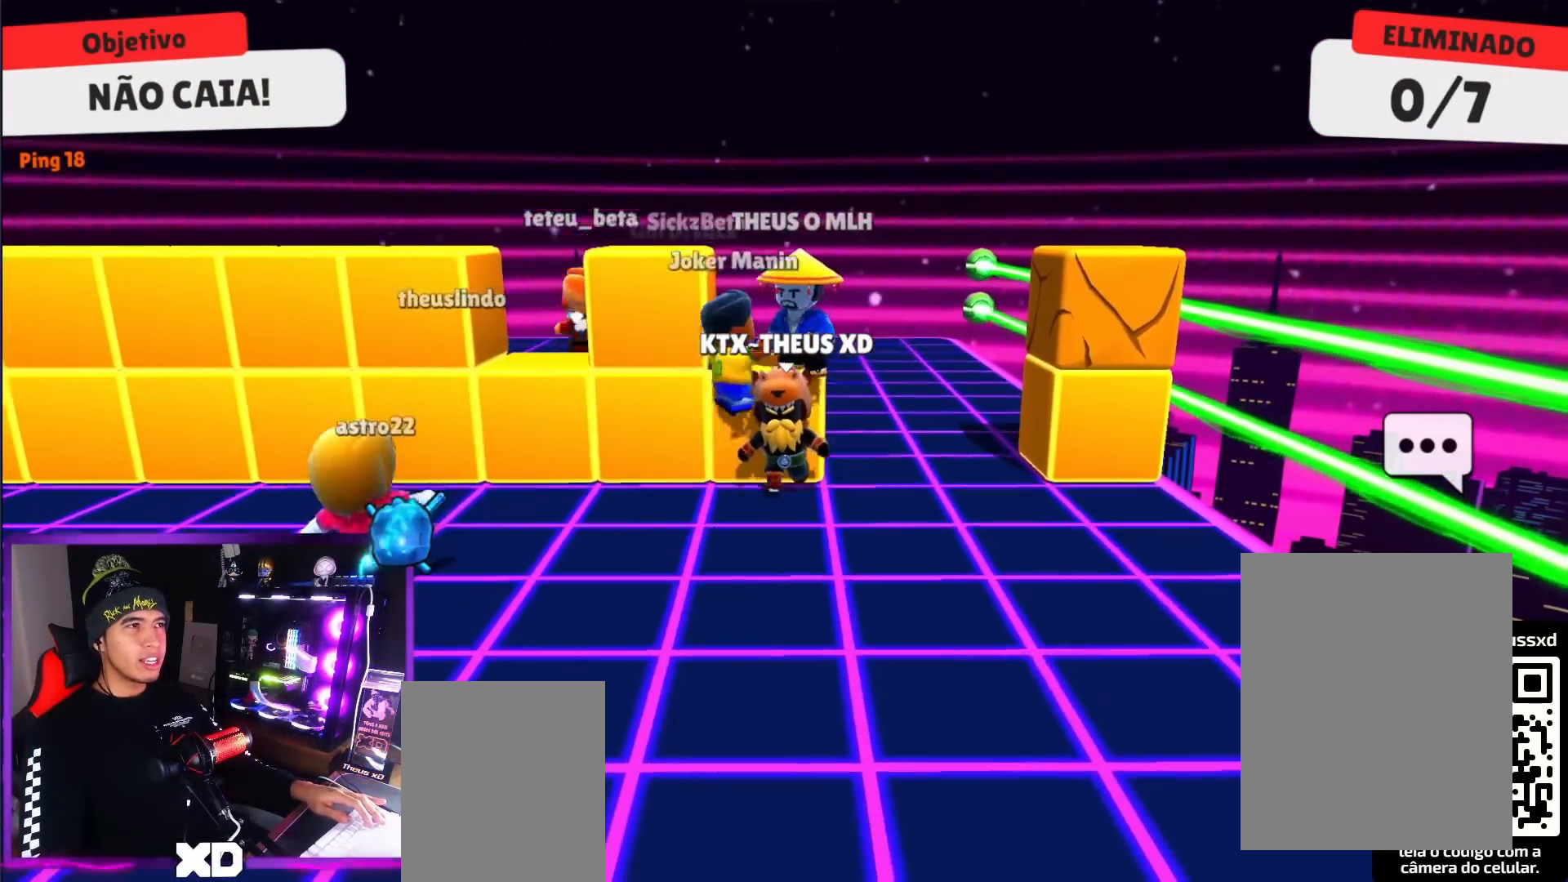
{"keys": [], "events": []}
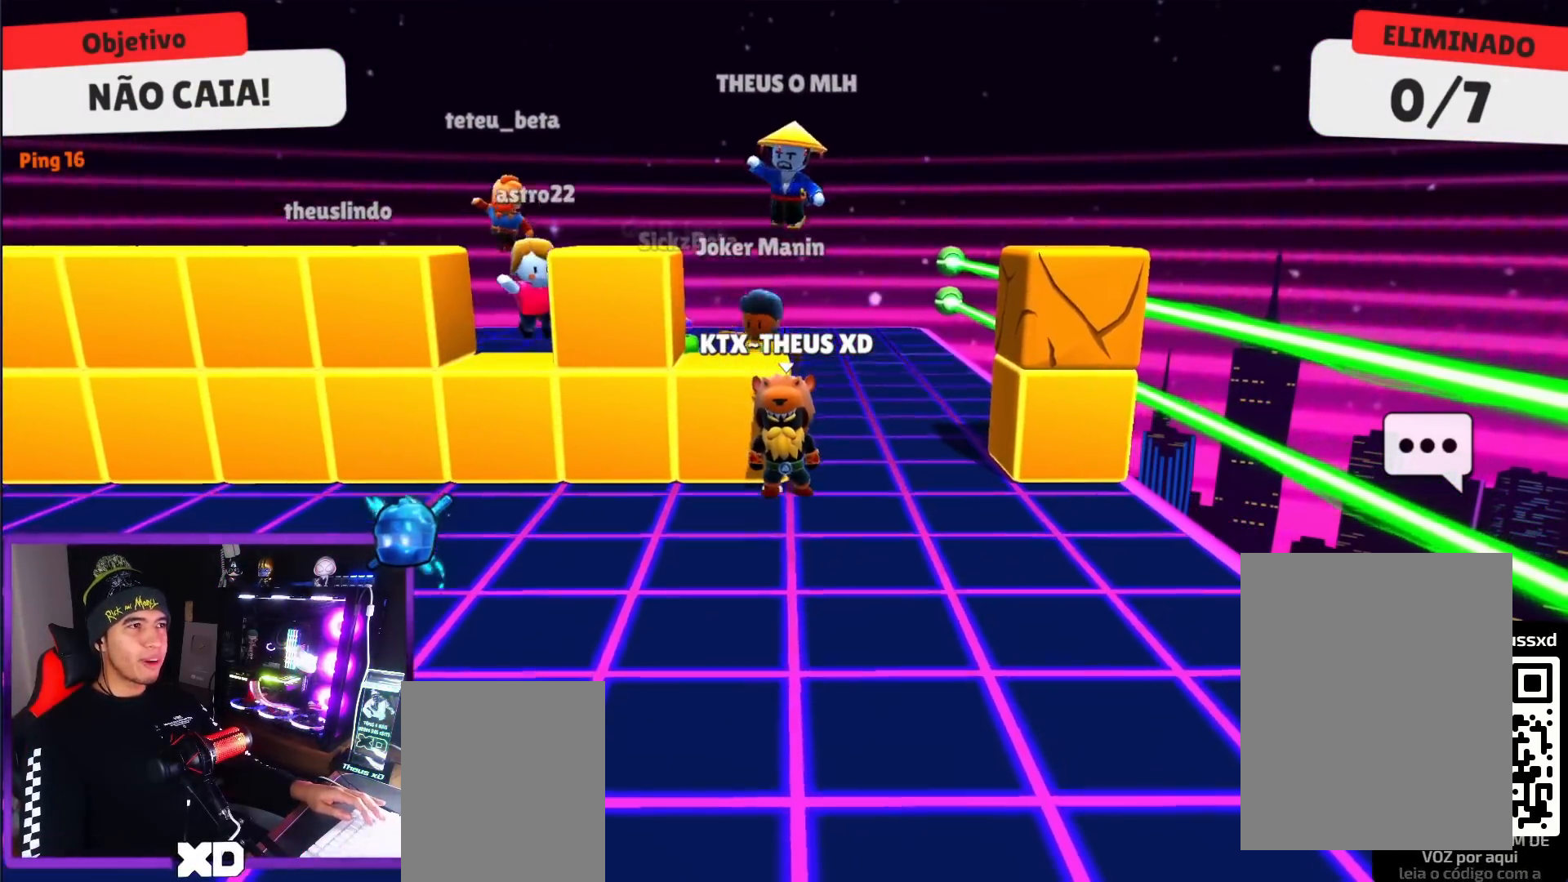
{"keys": [], "events": []}